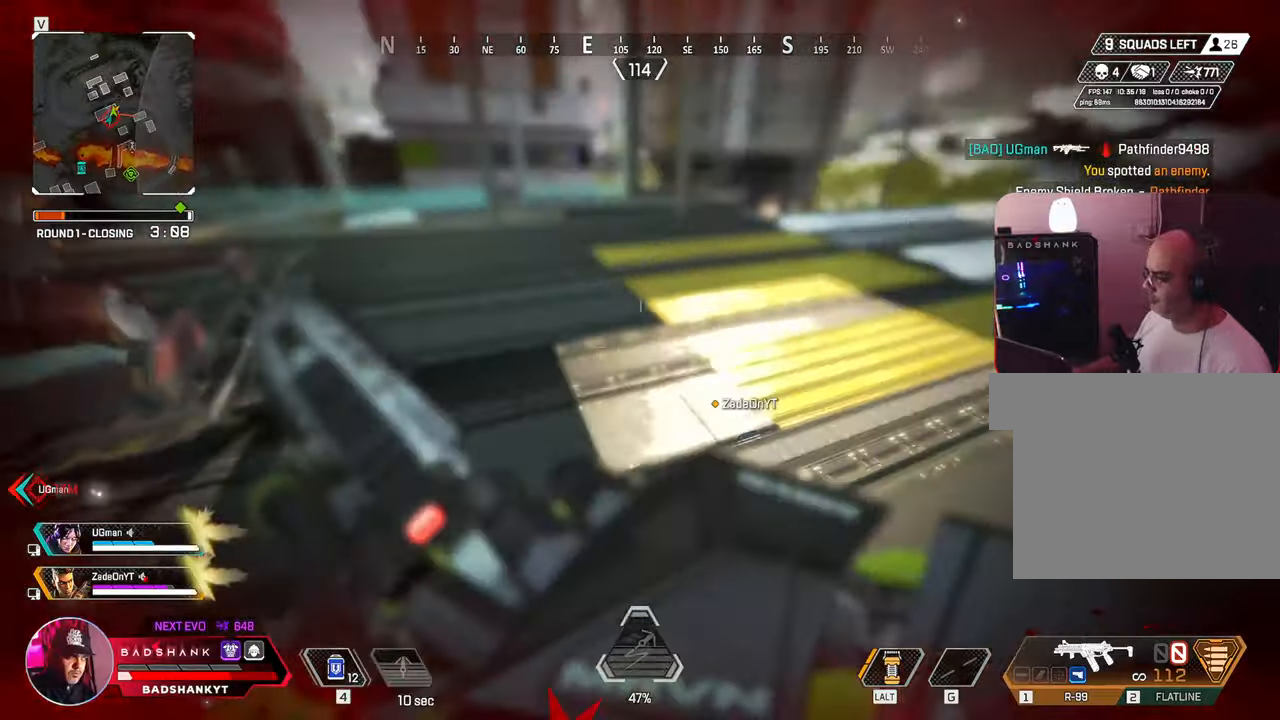
Gameplay with keyboard and mouse; each line is a JSON object with the keys and mouse buttons held at the frame after it. "events" lists presses ("down") and releases ("up") of "1", "2", "3", "4", "5", "a", "alt", "b", "c", "ctrl", "d", "e", "f", "g", "q", "r", "s", "shift", "space", "t", "tab", "tilde", "v", "w", "x", "z", "mouse_left", "mouse_wheel", "mouse_right", "mouse_mb4" and "mouse_mb5" between this image and that frame as [ms after this image, input, new state], when the widget could be followed in between. "mouse_left", "mouse_wheel", "mouse_right", "mouse_mb4", "mouse_mb5" = the "left", "wheel", "right", "mb4", "mb5" buttons of the "mouse" list. No other keys are recorded. "wheel" means that the mouse wheel is clicked or scrolled. Mouse movement is not recorded.
{"keys": ["space", "w"], "mouse": [], "events": [[200, "4", "up"], [333, "4", "down"], [417, "4", "up"], [467, "space", "down"]]}
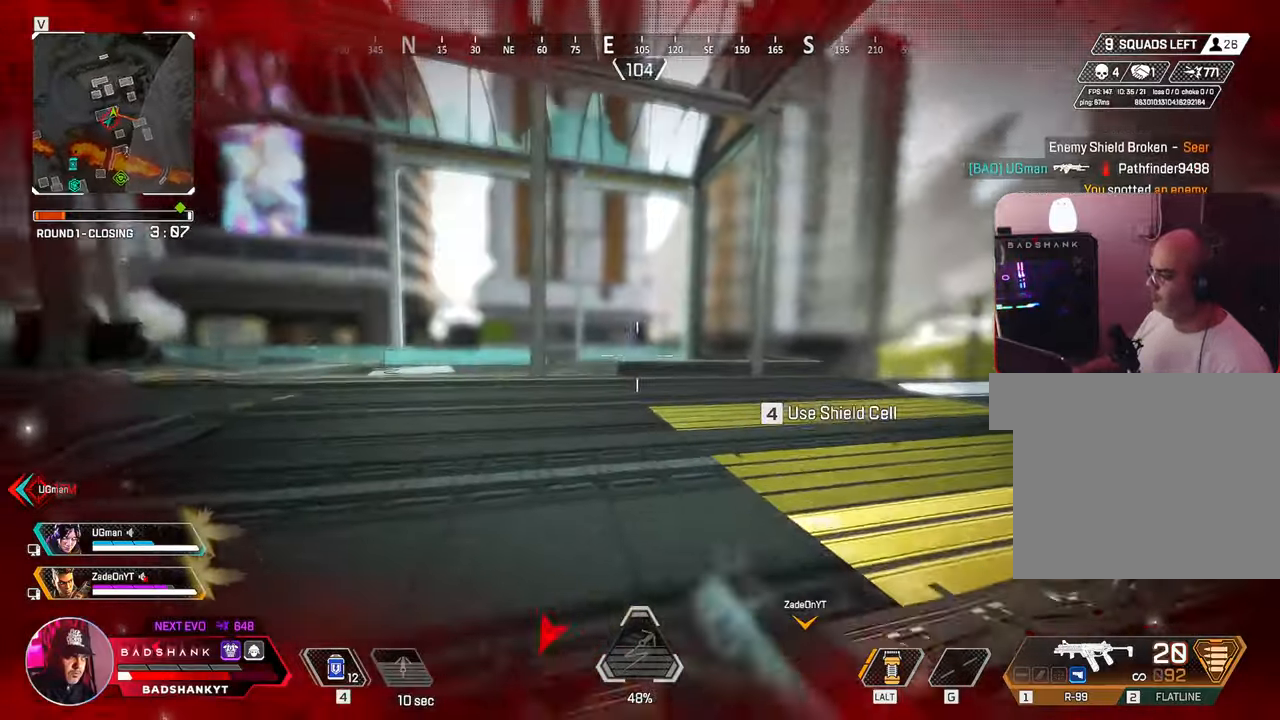
{"keys": ["a", "w"], "mouse": [], "events": [[67, "a", "down"], [117, "space", "up"]]}
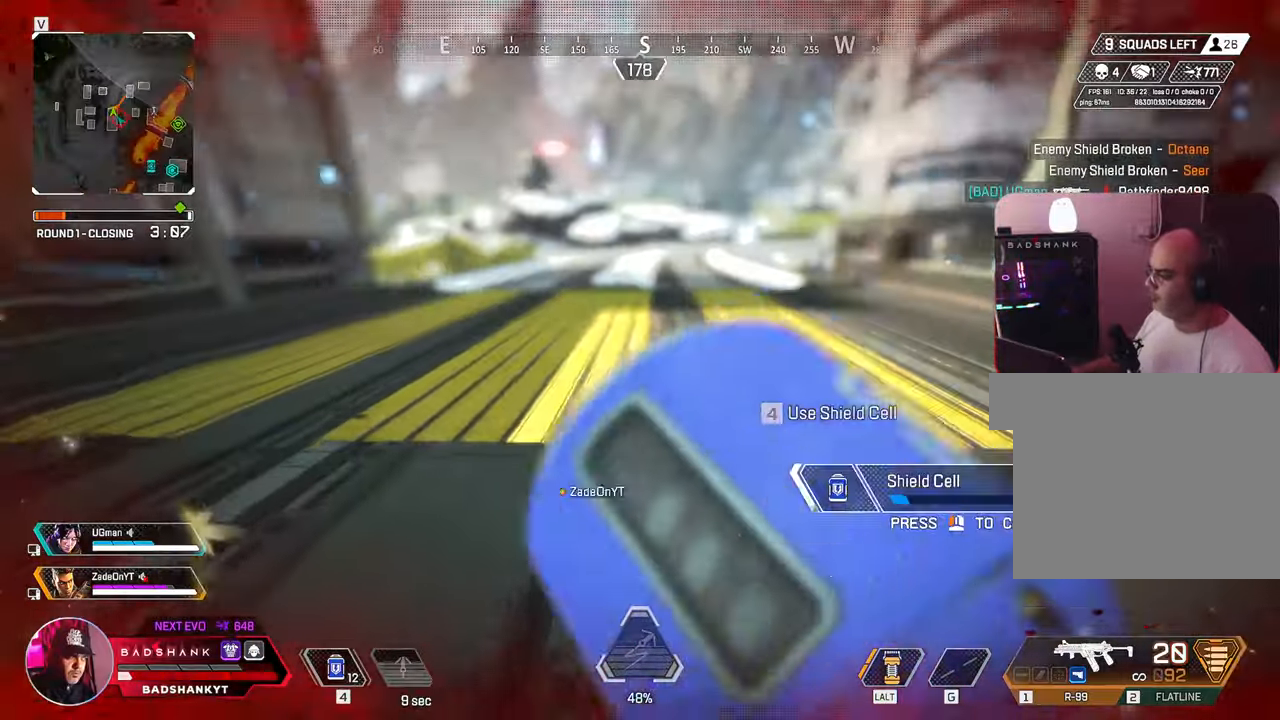
{"keys": ["a"], "mouse": [], "events": [[500, "w", "up"]]}
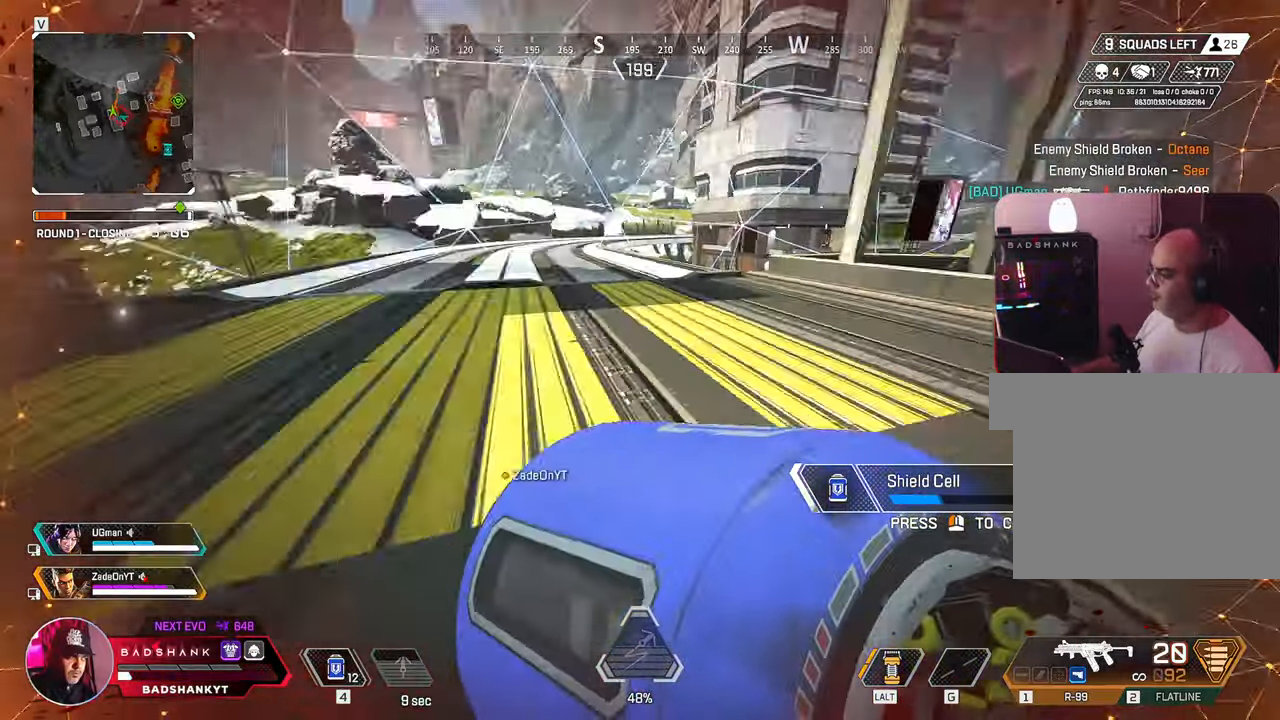
{"keys": ["d", "s"], "mouse": [], "events": [[100, "s", "down"], [250, "a", "up"], [467, "d", "down"]]}
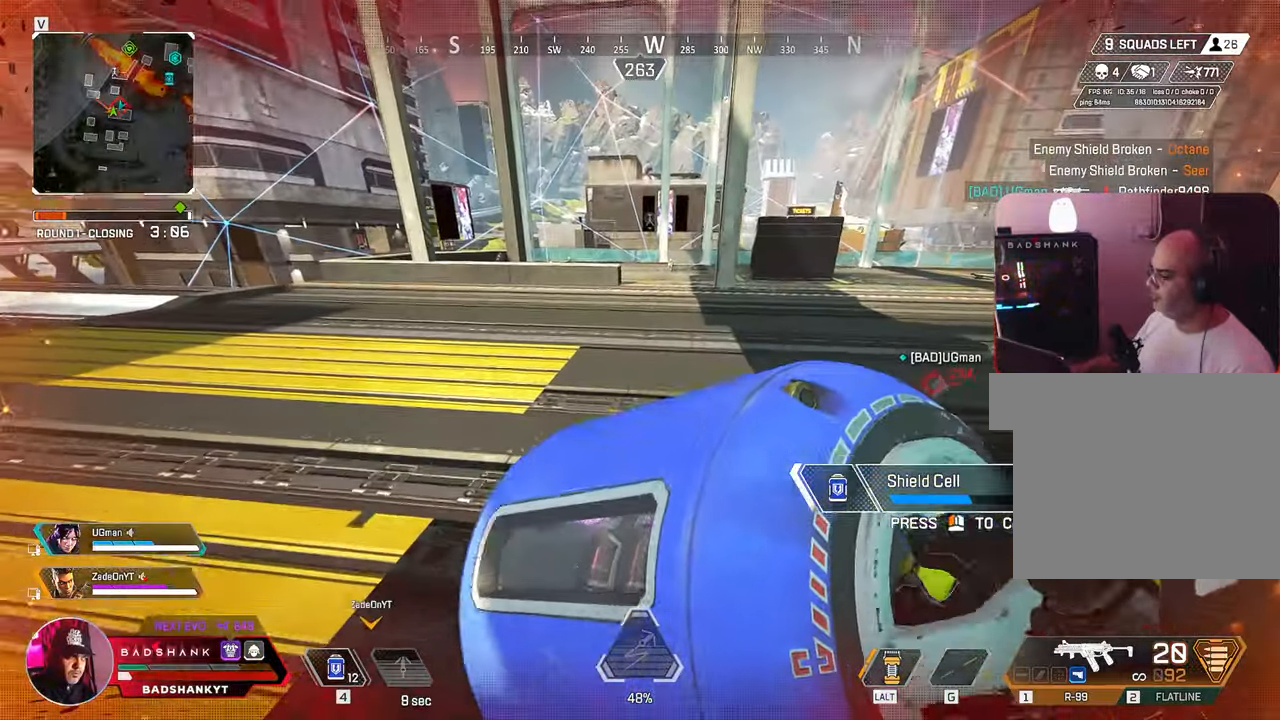
{"keys": ["d"], "mouse": [], "events": [[250, "s", "up"]]}
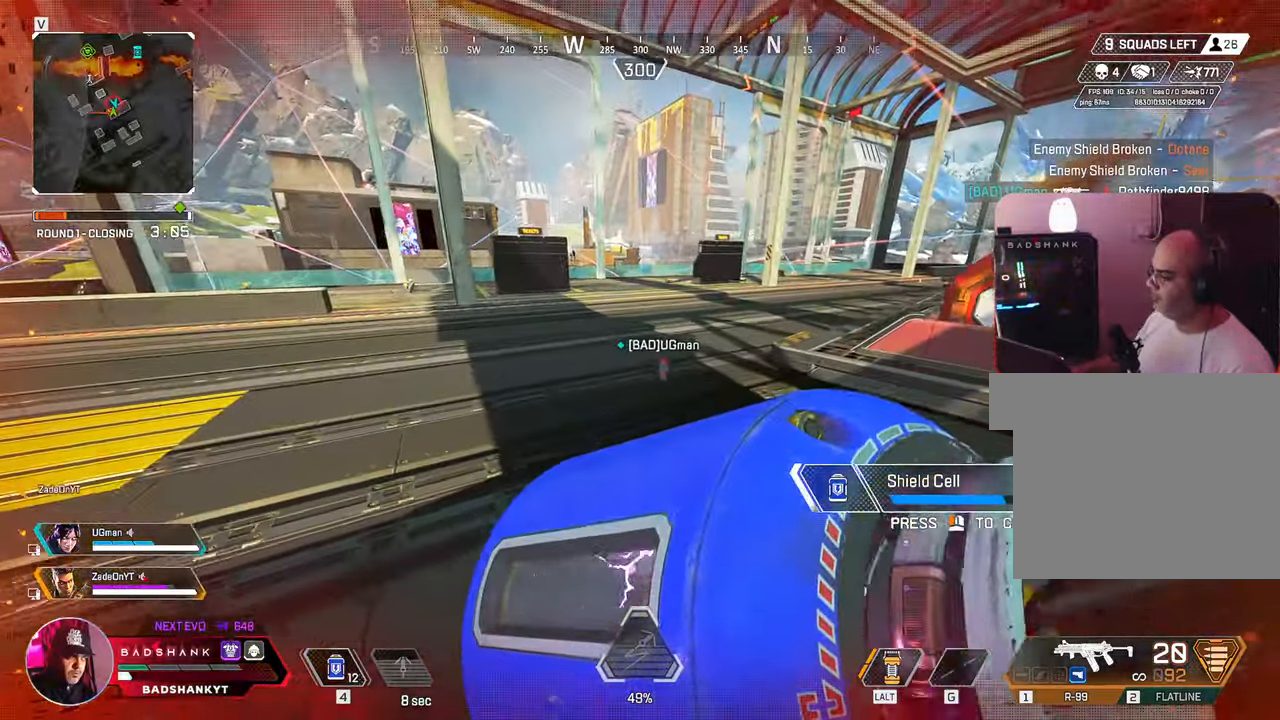
{"keys": ["ctrl", "d"], "mouse": [], "events": [[217, "ctrl", "down"]]}
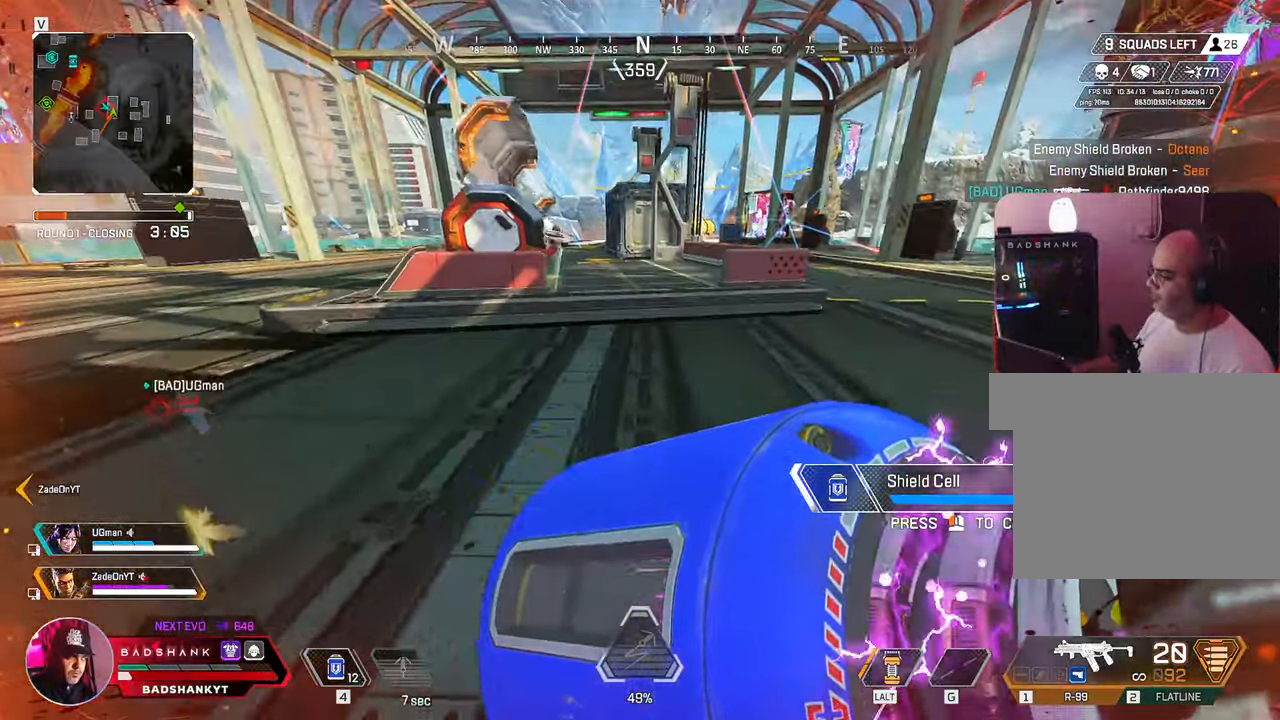
{"keys": ["ctrl", "d"], "mouse": [], "events": []}
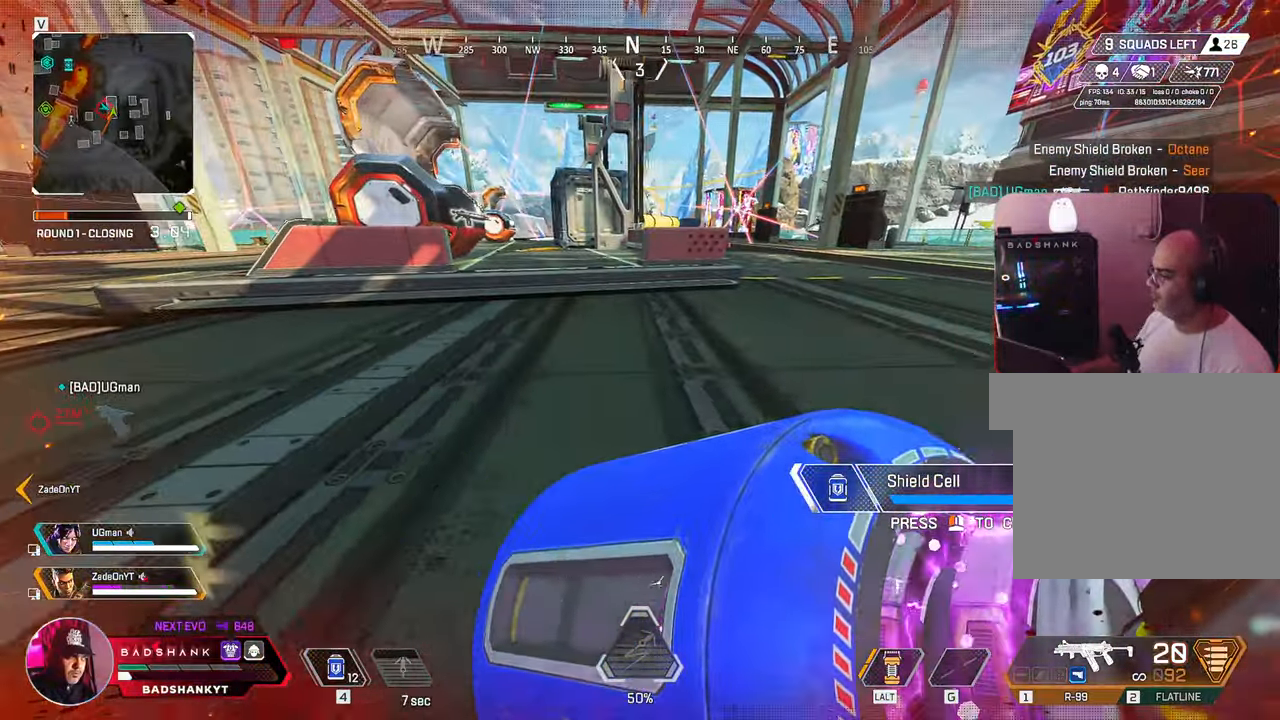
{"keys": ["ctrl", "d"], "mouse": [], "events": [[400, "2", "down"], [433, "2", "up"]]}
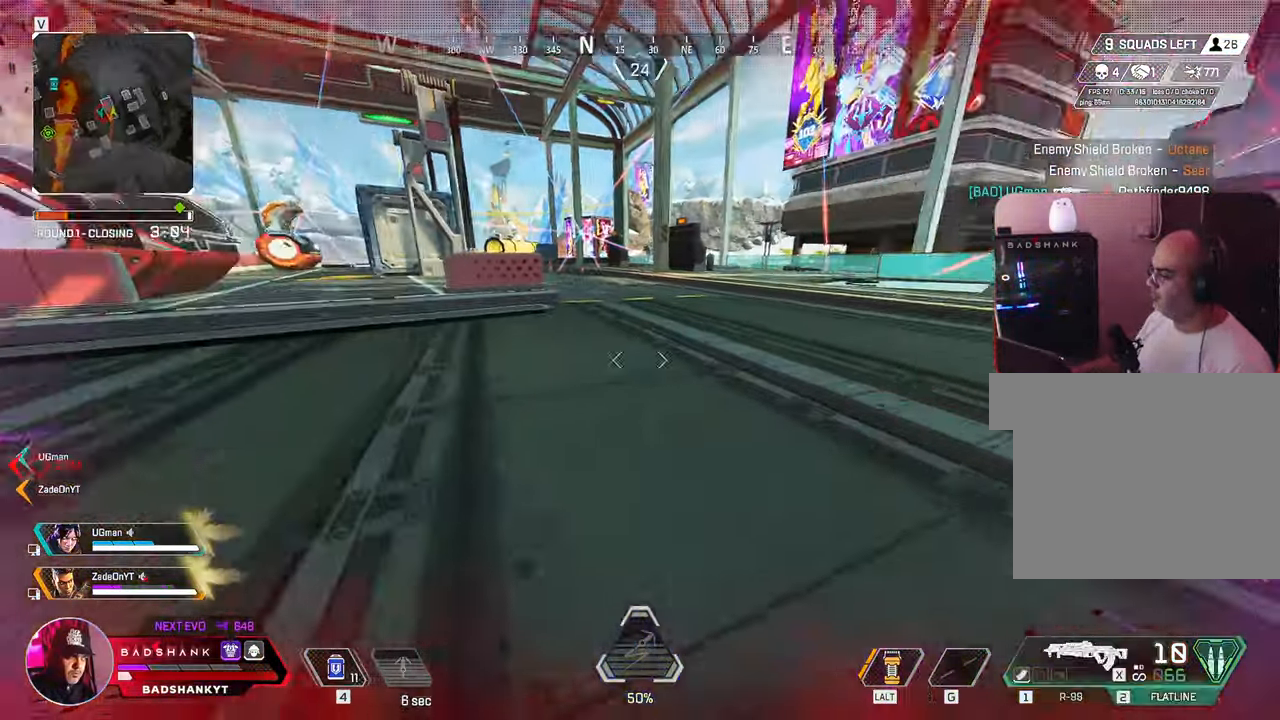
{"keys": ["ctrl", "w"], "mouse": [], "events": [[83, "w", "down"], [133, "d", "up"], [267, "r", "down"], [367, "r", "up"]]}
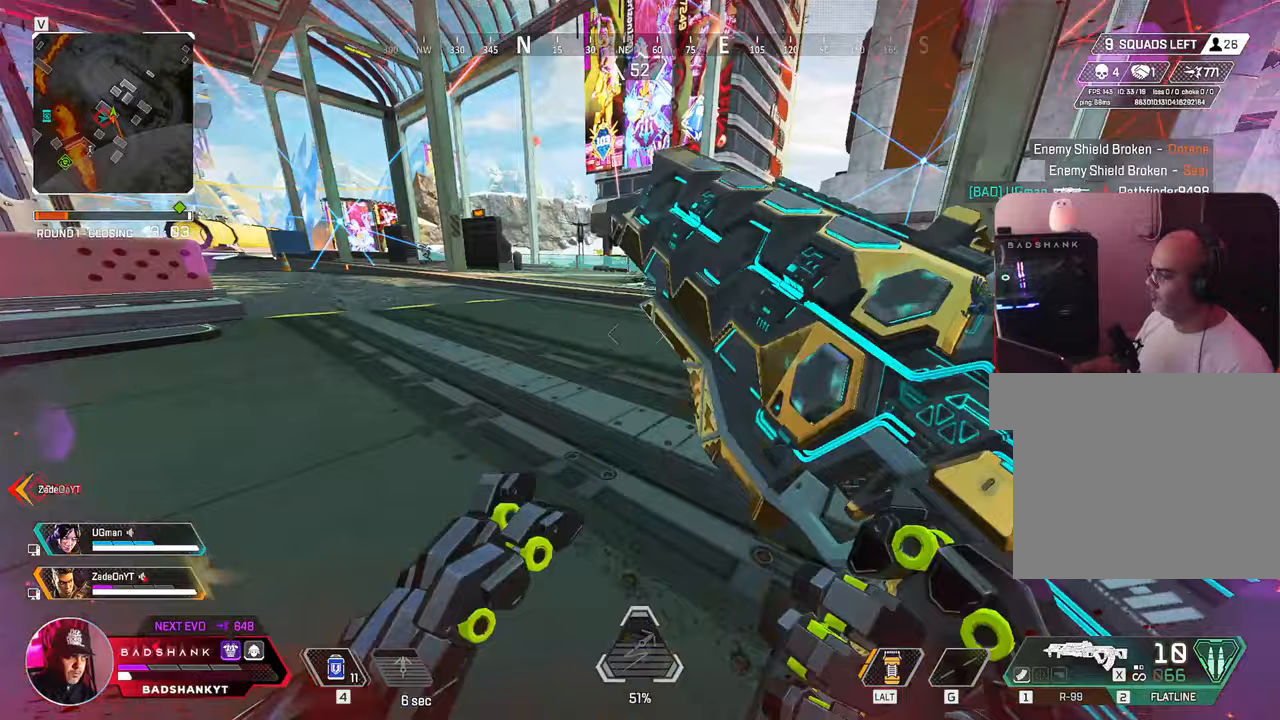
{"keys": ["ctrl", "w"], "mouse": [], "events": []}
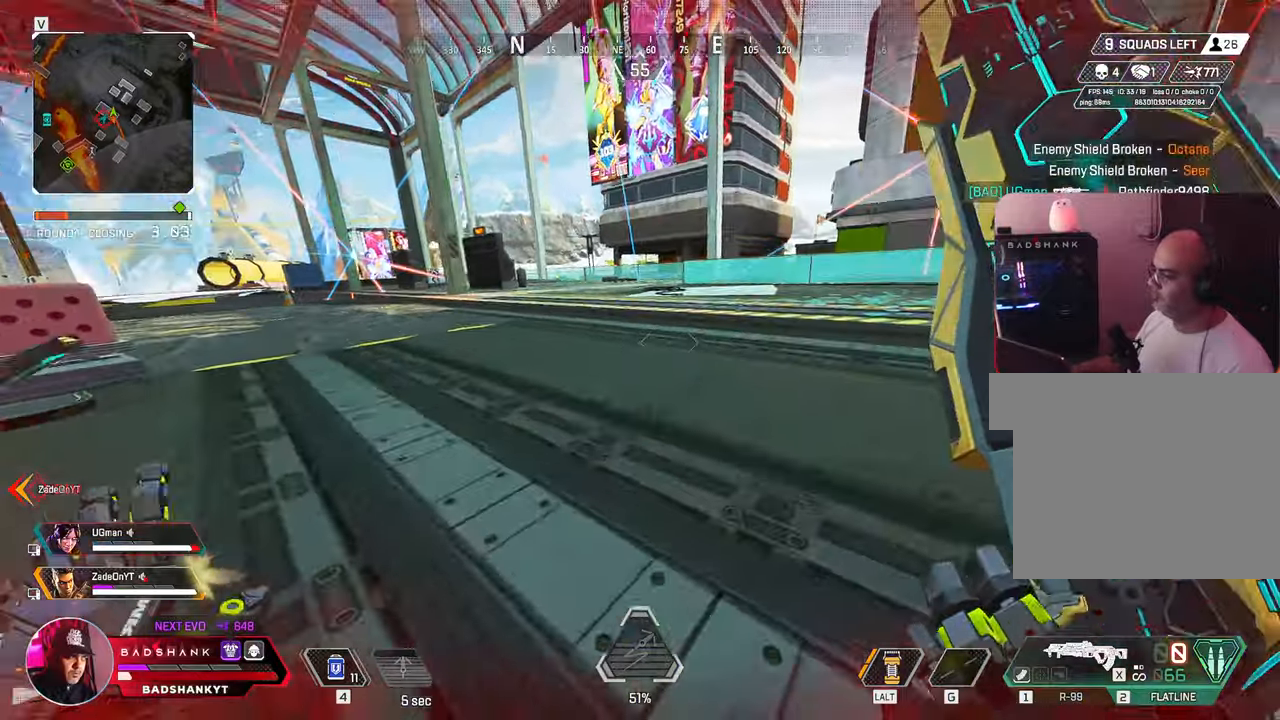
{"keys": ["ctrl", "w"], "mouse": []}
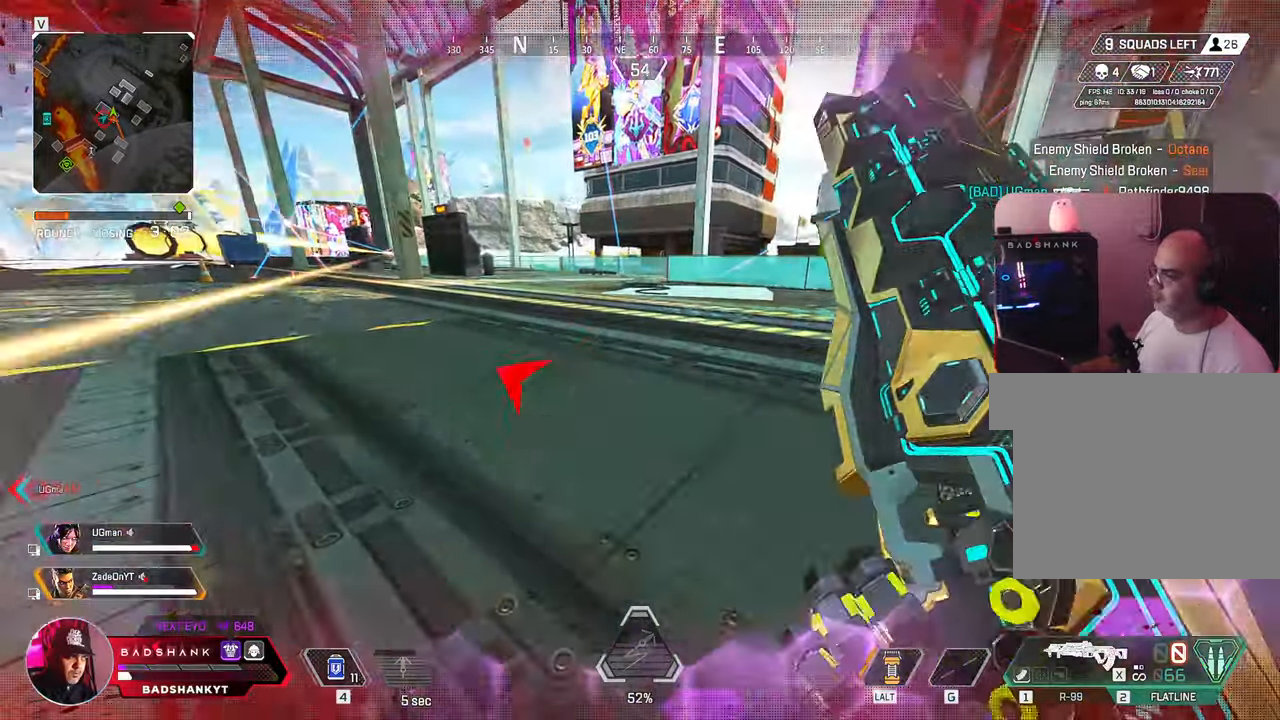
{"keys": ["d", "w"], "mouse": [], "events": [[83, "d", "down"], [183, "ctrl", "up"]]}
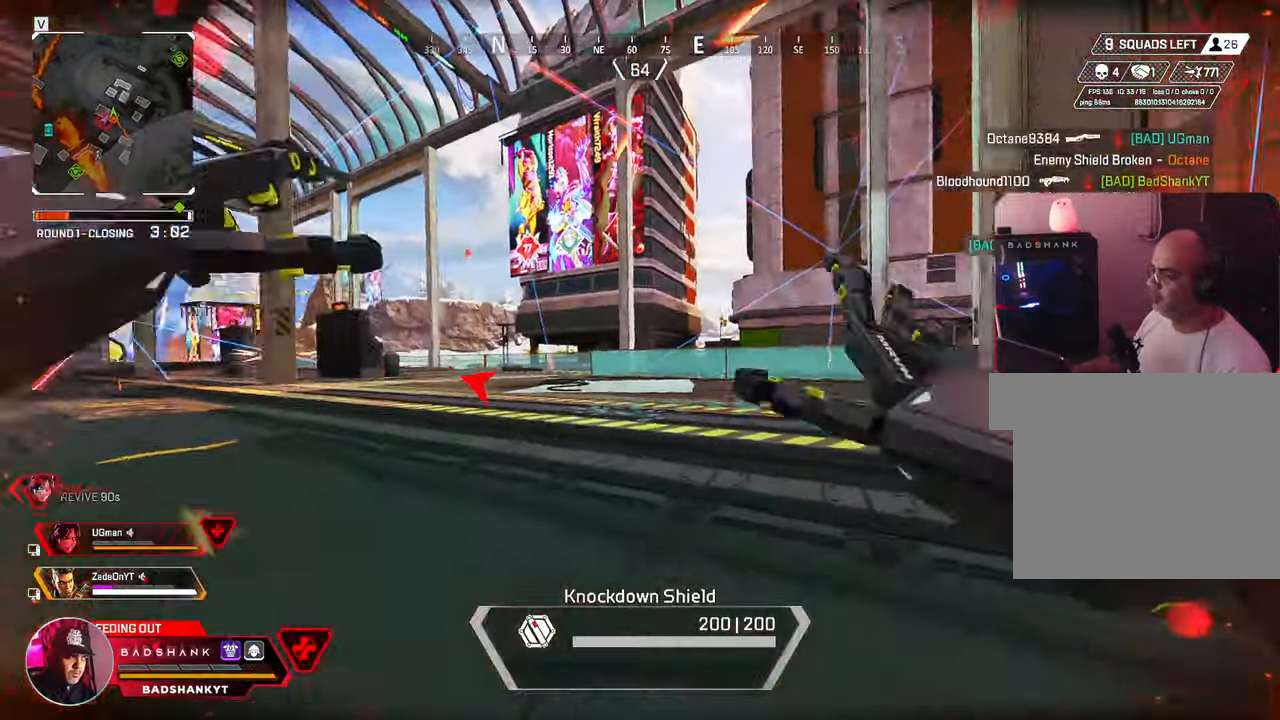
{"keys": ["d", "s"], "mouse": [], "events": [[50, "w", "up"], [283, "s", "down"]]}
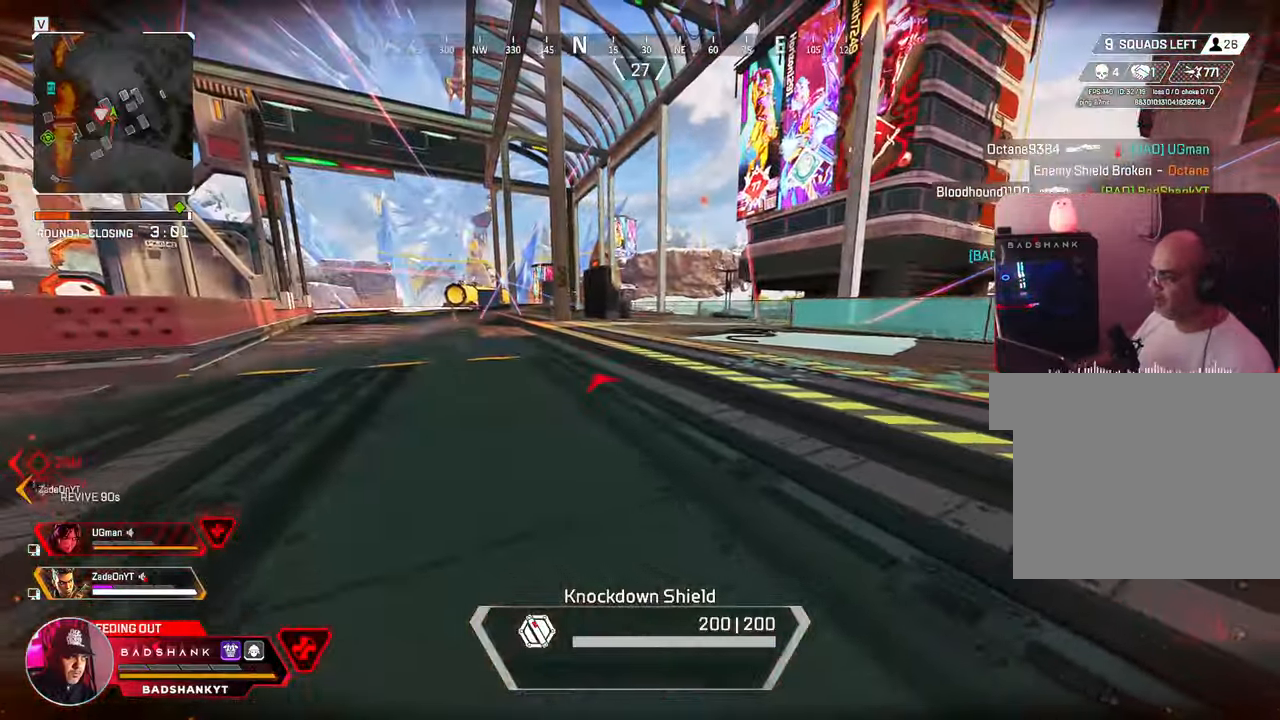
{"keys": ["d"], "mouse": [], "events": [[200, "s", "up"]]}
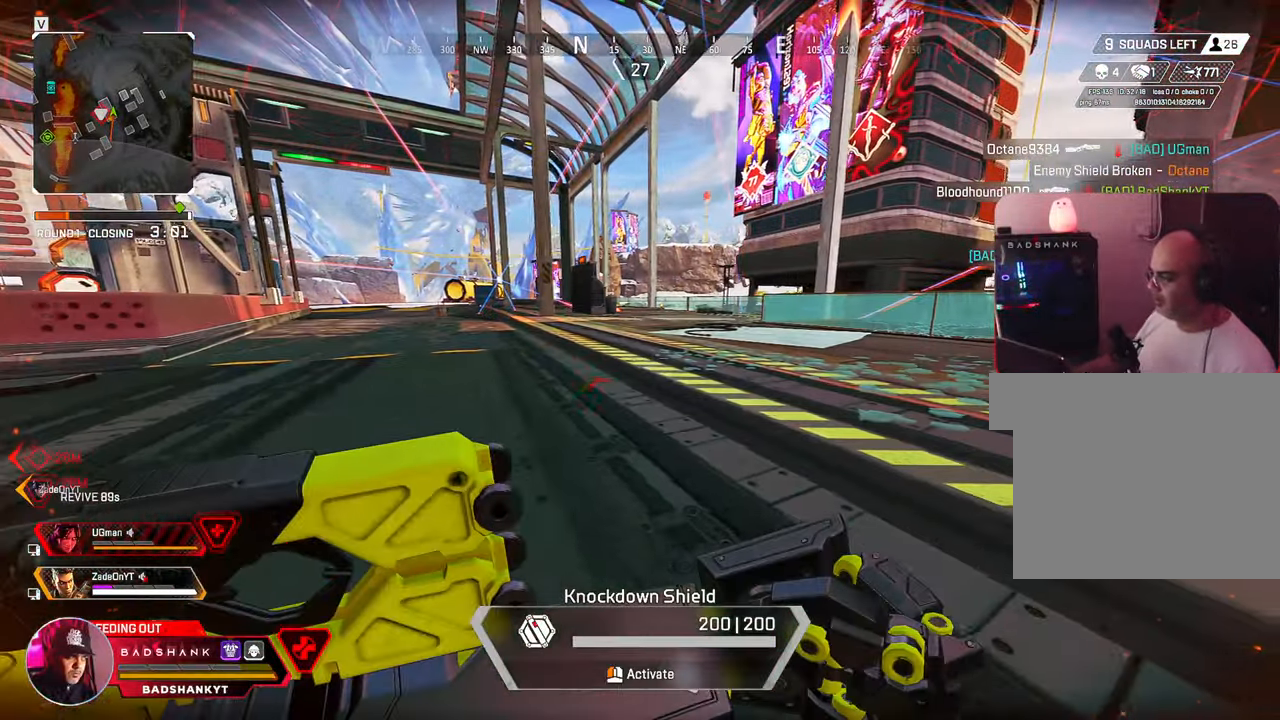
{"keys": ["d"], "mouse": [], "events": []}
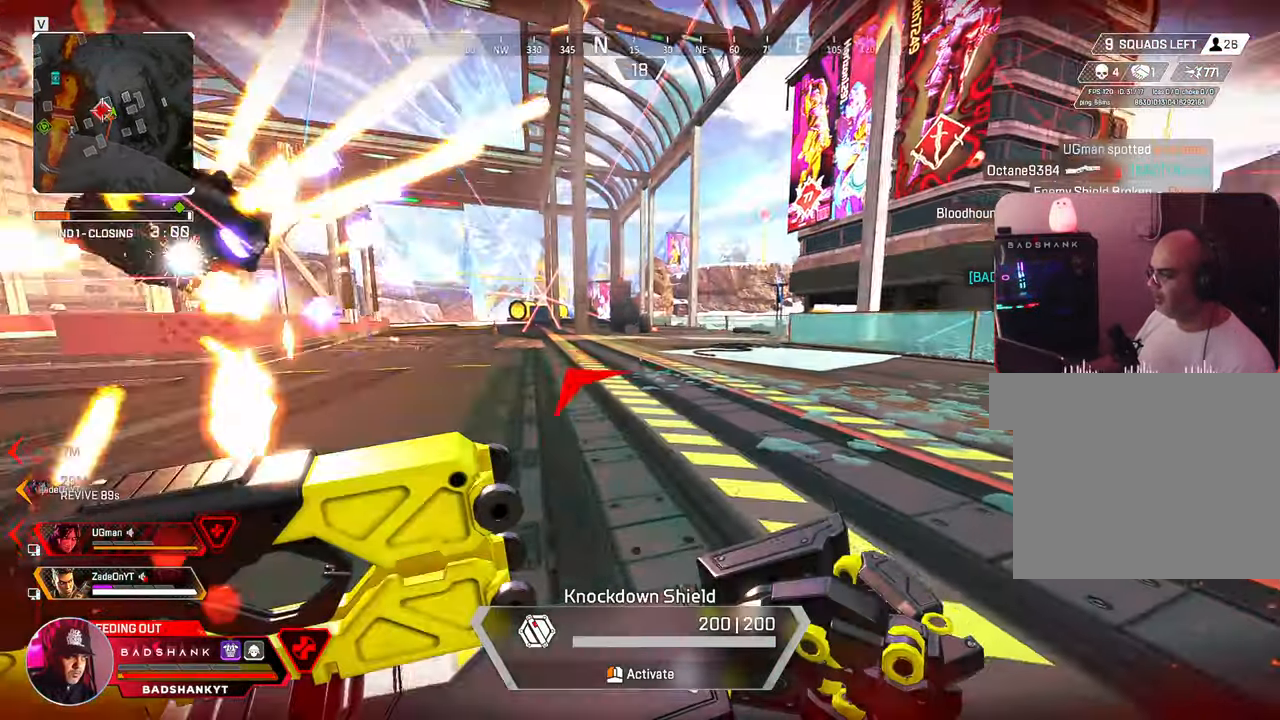
{"keys": ["d", "s"], "mouse": ["left"], "events": [[283, "s", "down"], [333, "mouse_left", "down"]]}
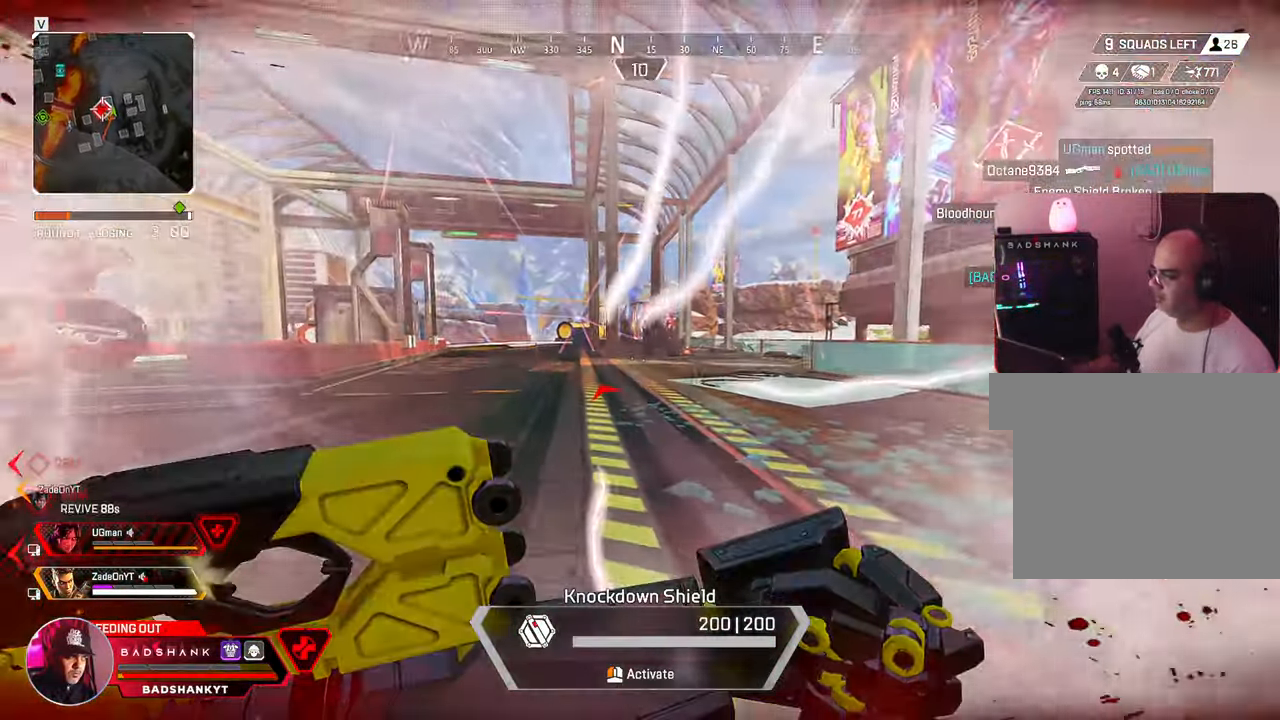
{"keys": ["d", "s"], "mouse": ["left"], "events": []}
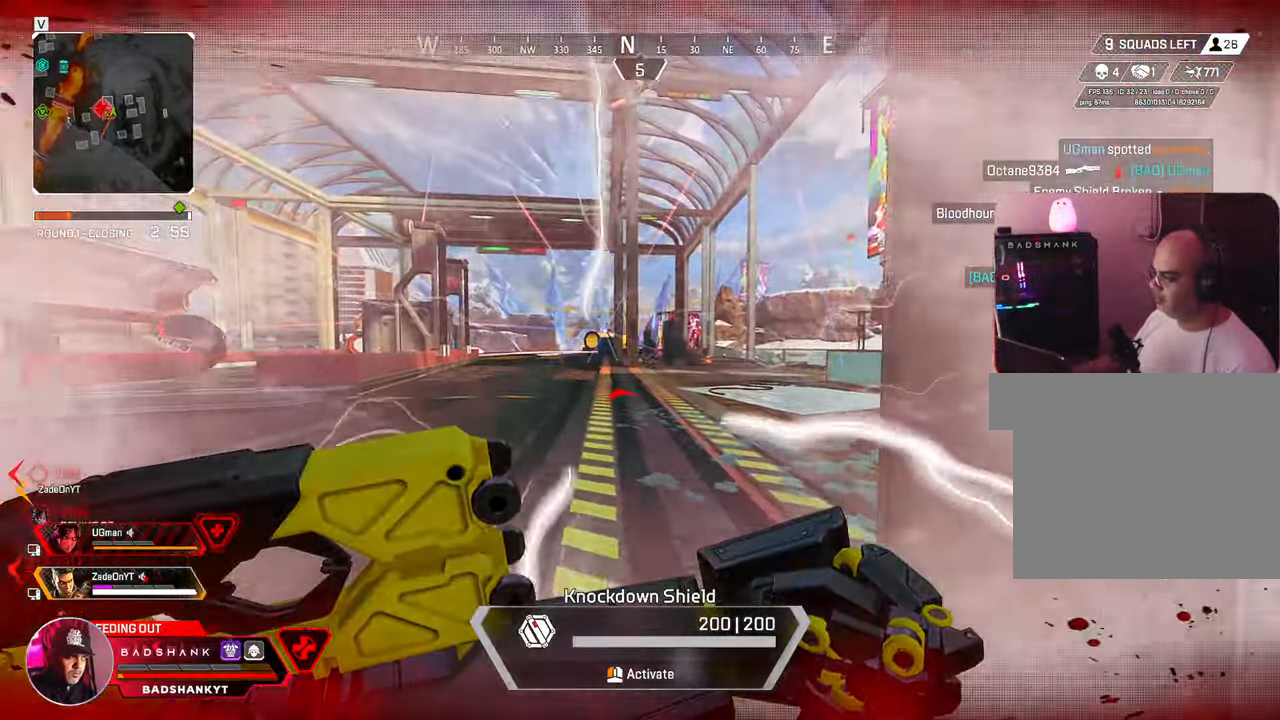
{"keys": ["f", "s"], "mouse": ["left"], "events": [[267, "d", "up"], [417, "f", "down"]]}
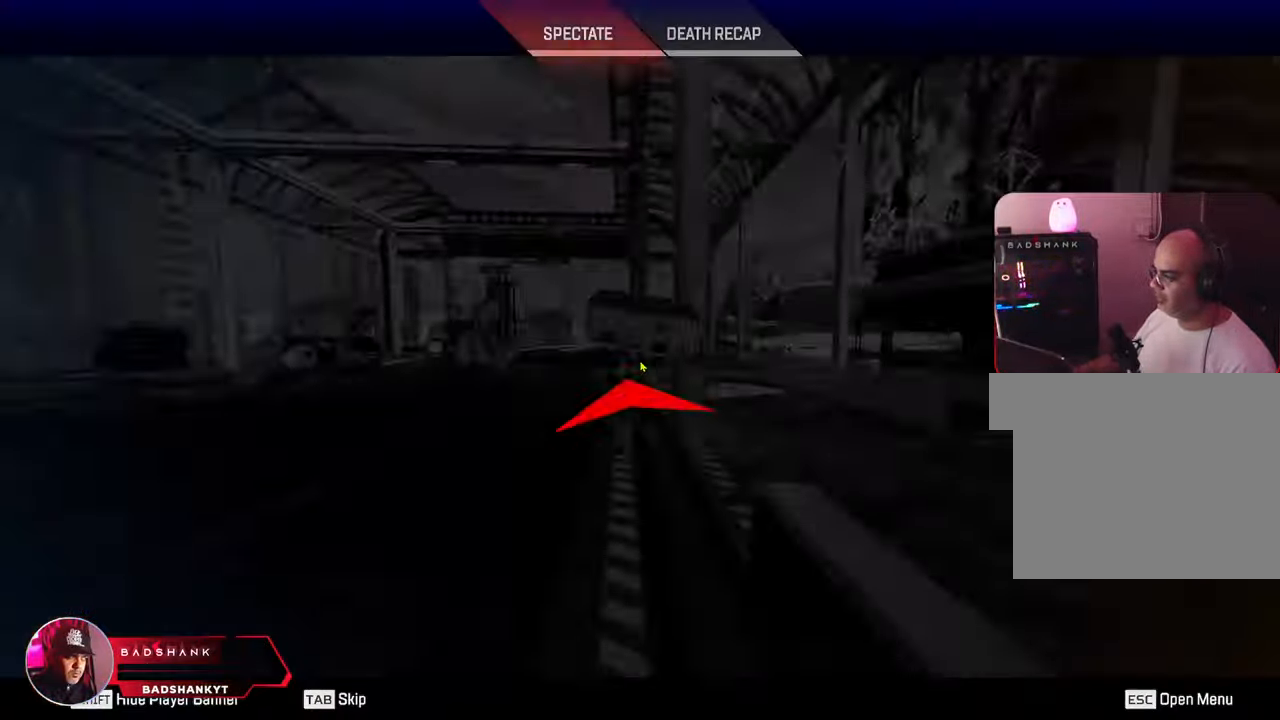
{"keys": ["tab"], "mouse": [], "events": [[50, "f", "up"], [150, "d", "down"], [333, "s", "up"], [433, "d", "up"], [433, "mouse_left", "up"], [467, "tab", "down"]]}
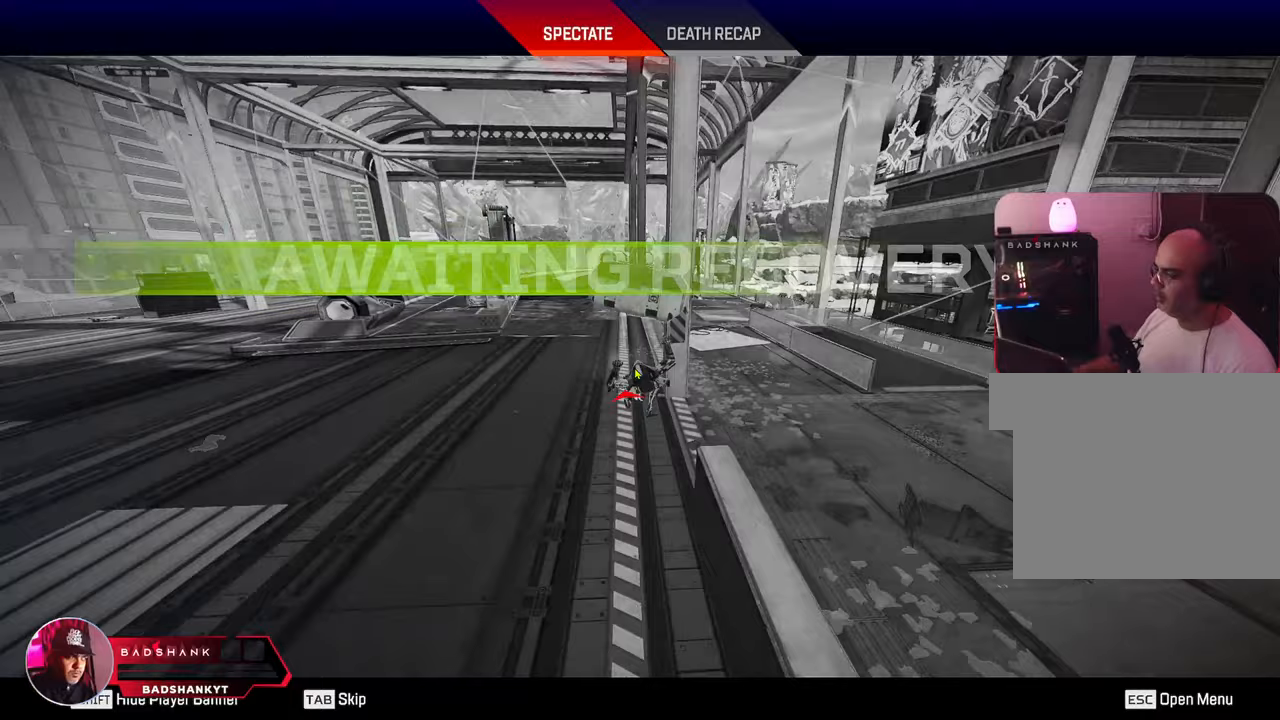
{"keys": [], "mouse": [], "events": [[117, "tab", "up"]]}